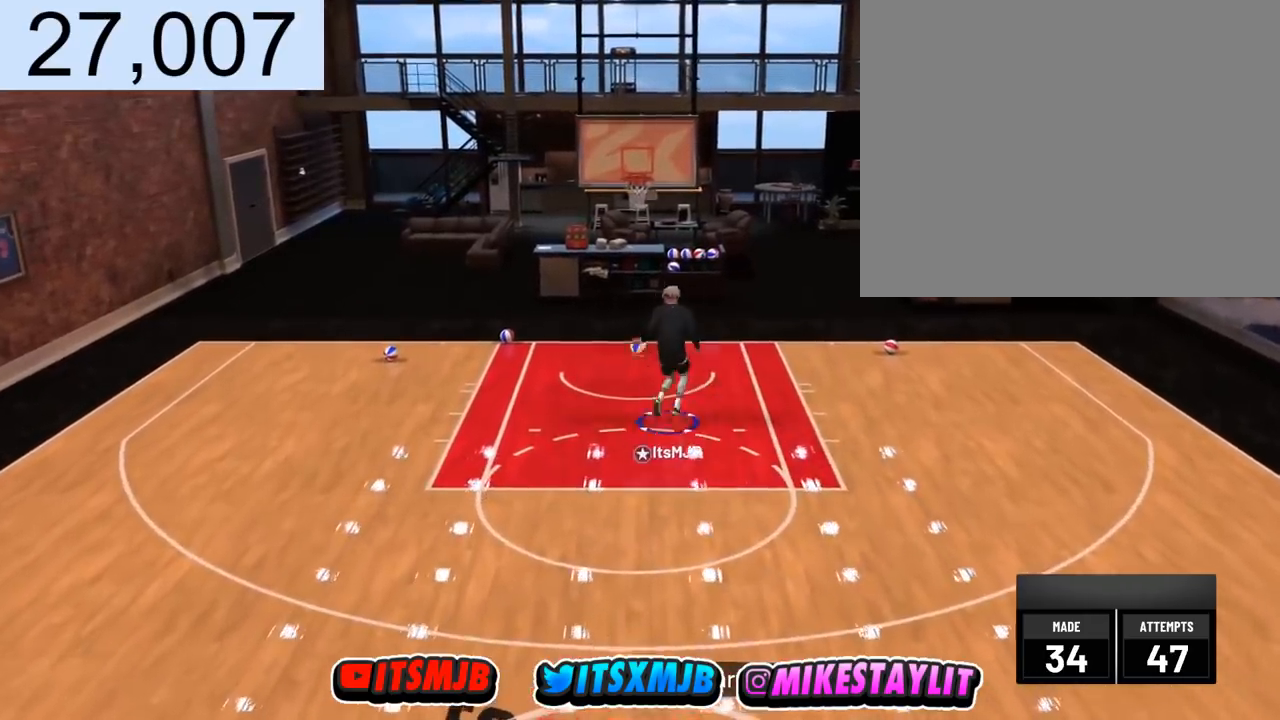
Gameplay with a controller (PlayStation layout); each line is a JSON object with the inputs held at the frame after it. "events" lists button and stick changes between this image and that frame as [ms after this image, input, new state], when the widget could be followed in between.
{"buttons": ["R2"], "left_stick": "up-left", "right_stick": "center", "events": [[33, "R2", "down"]]}
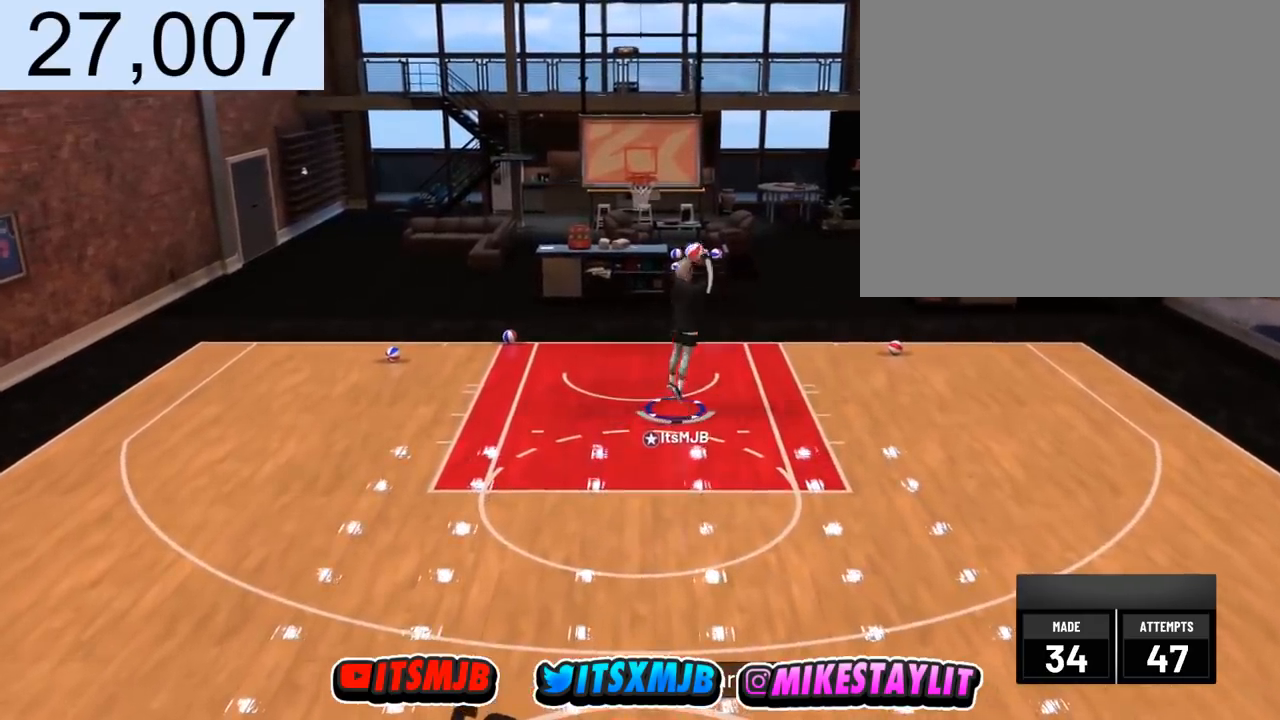
{"buttons": [], "left_stick": "up-left", "right_stick": "center", "events": [[301, "R2", "up"]]}
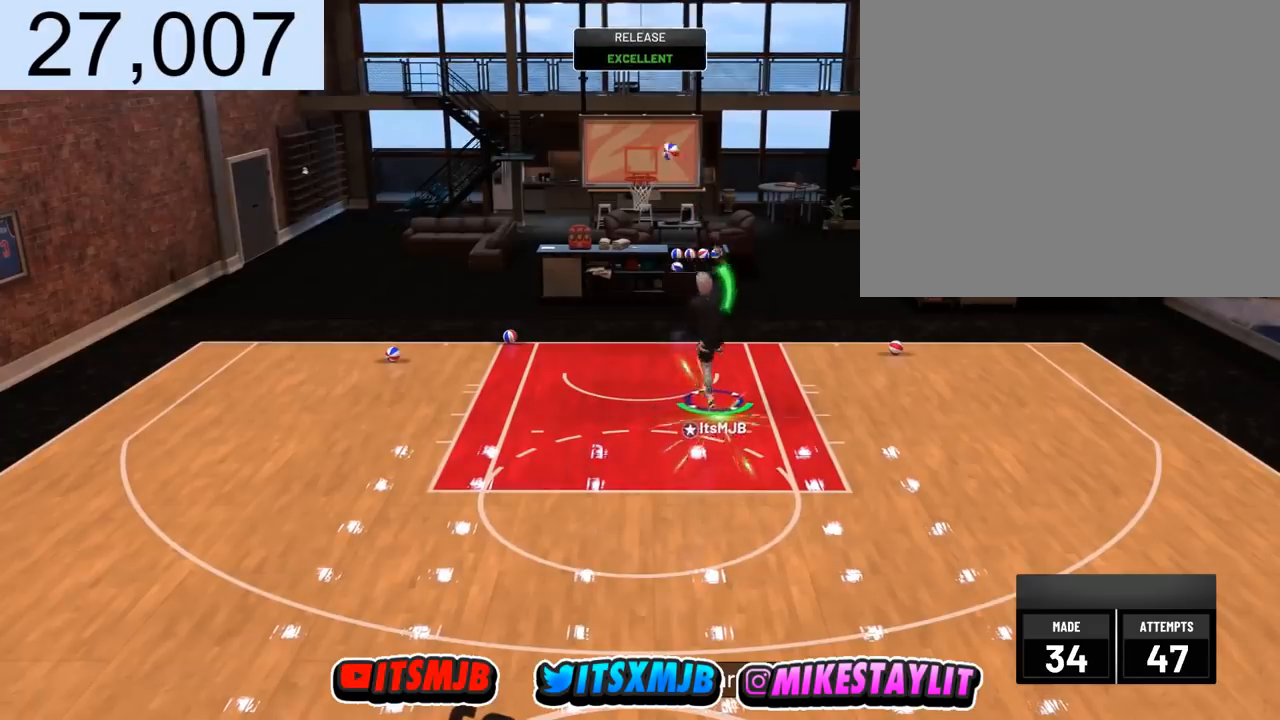
{"buttons": ["R2"], "left_stick": "left", "right_stick": "center", "events": [[100, "R2", "down"], [267, "left_stick", "center"], [300, "R2", "up"], [400, "R2", "down"], [434, "left_stick", "left"]]}
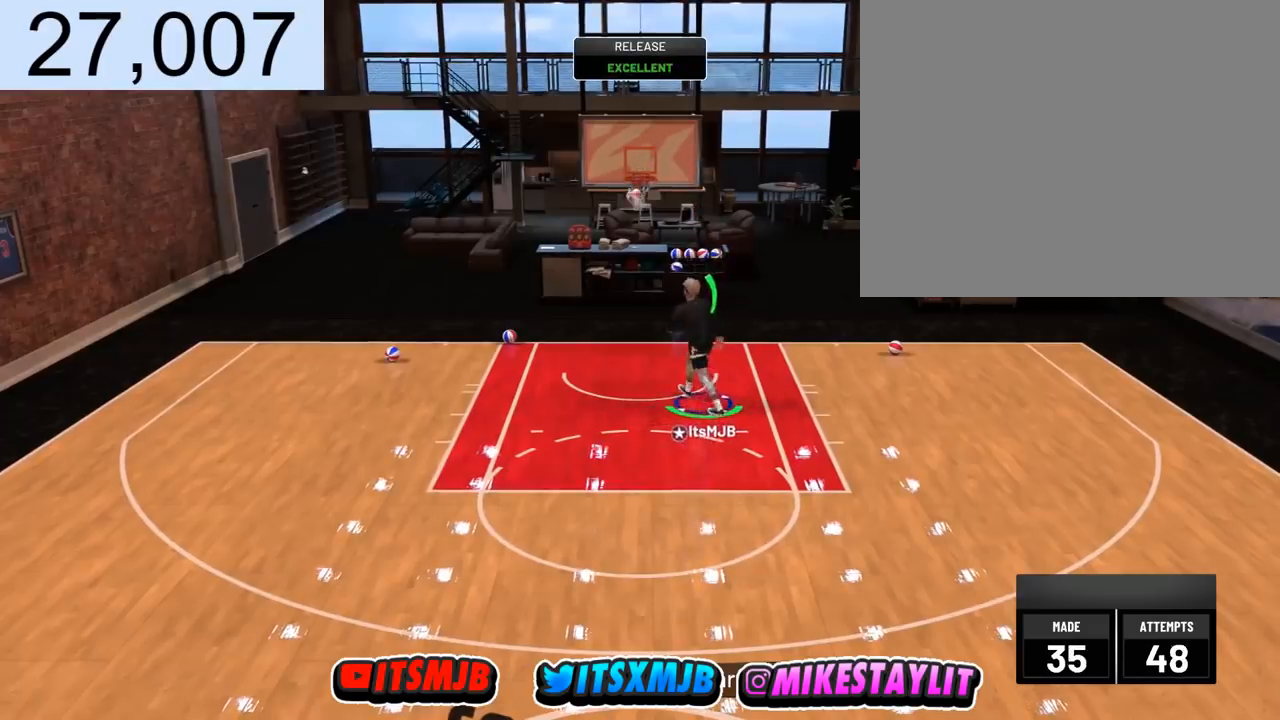
{"buttons": ["R2"], "left_stick": "down-left", "right_stick": "center", "events": [[401, "left_stick", "down-left"]]}
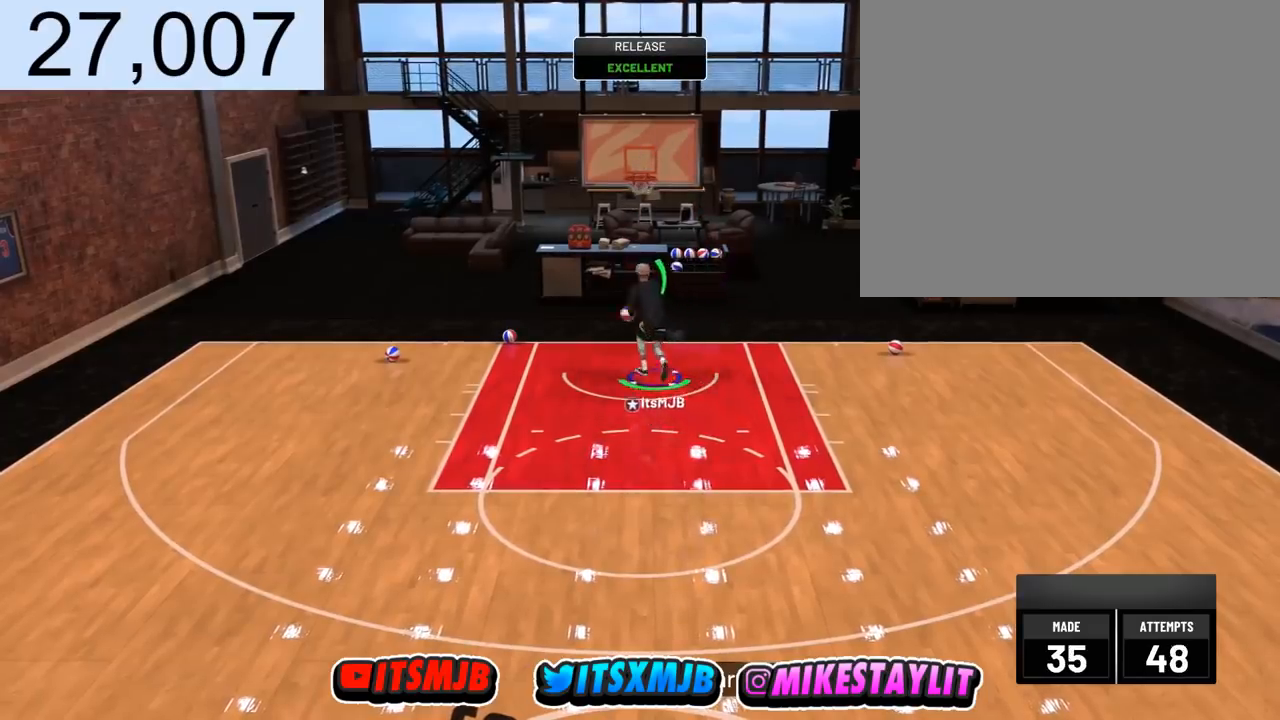
{"buttons": ["R2"], "left_stick": "down-left", "right_stick": "center", "events": []}
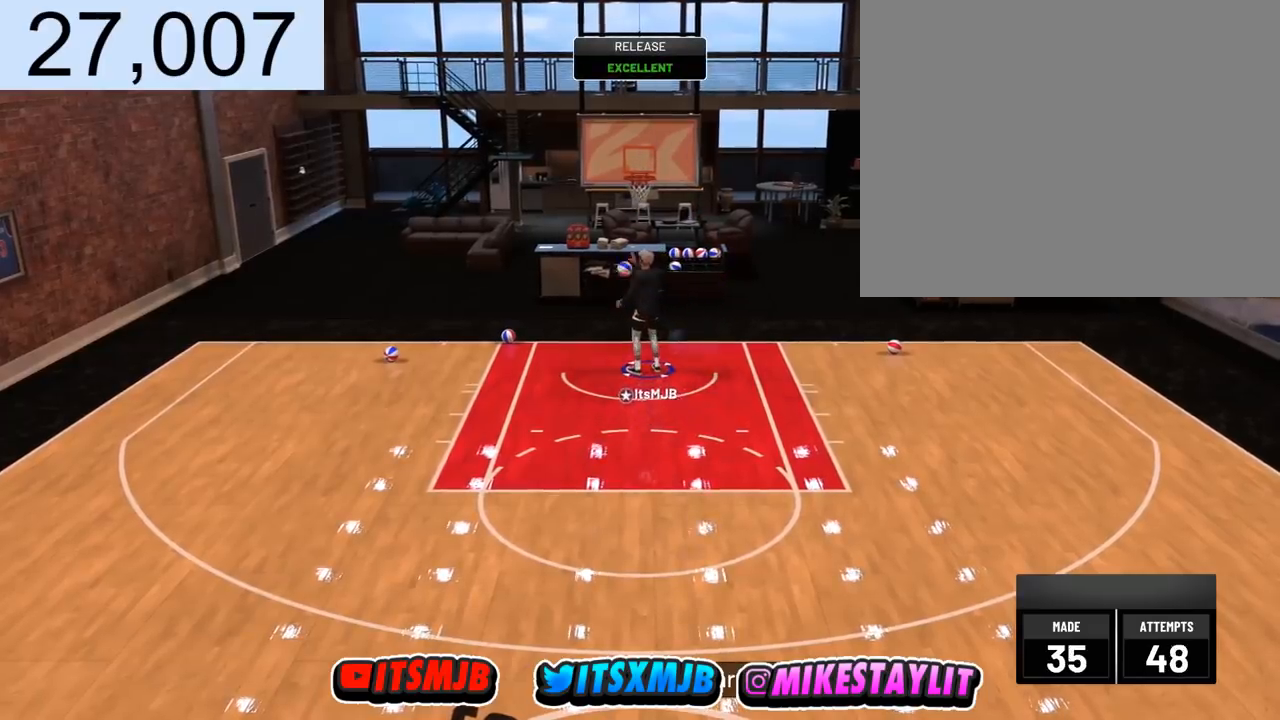
{"buttons": ["R2"], "left_stick": "down-left", "right_stick": "center", "events": []}
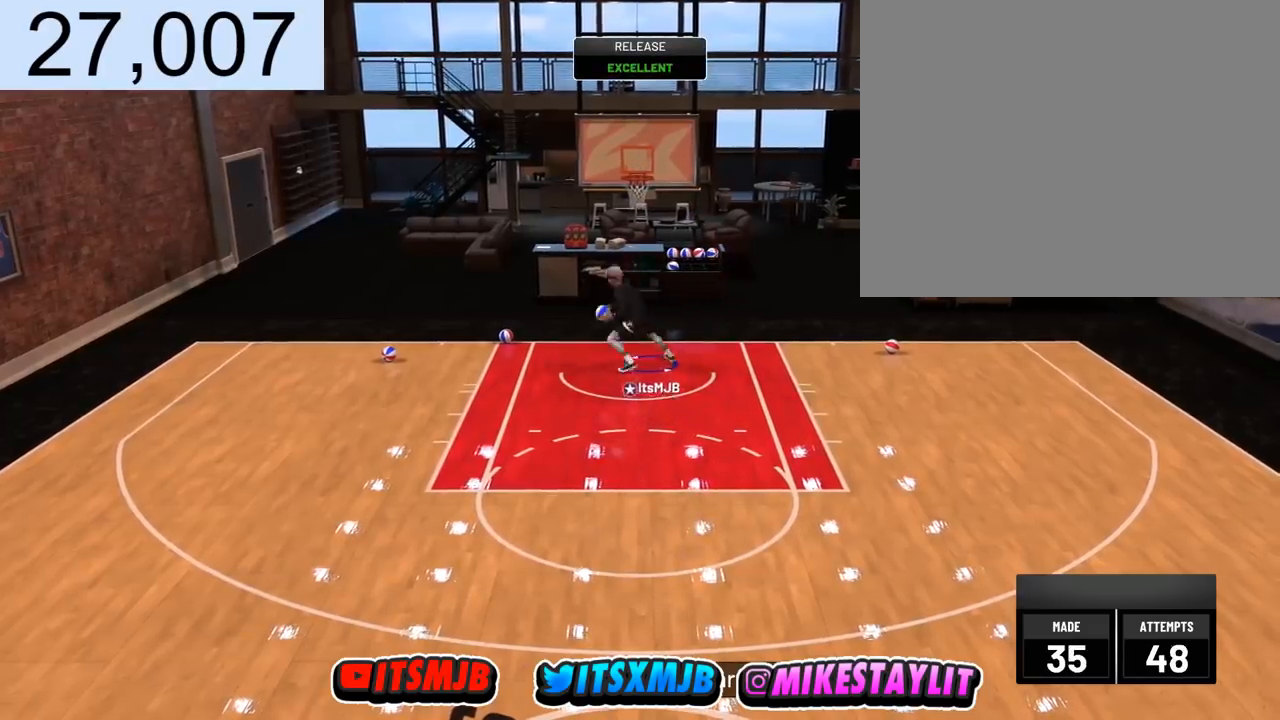
{"buttons": [], "left_stick": "center", "right_stick": "center", "events": [[367, "left_stick", "down"], [500, "R2", "up"], [500, "left_stick", "center"]]}
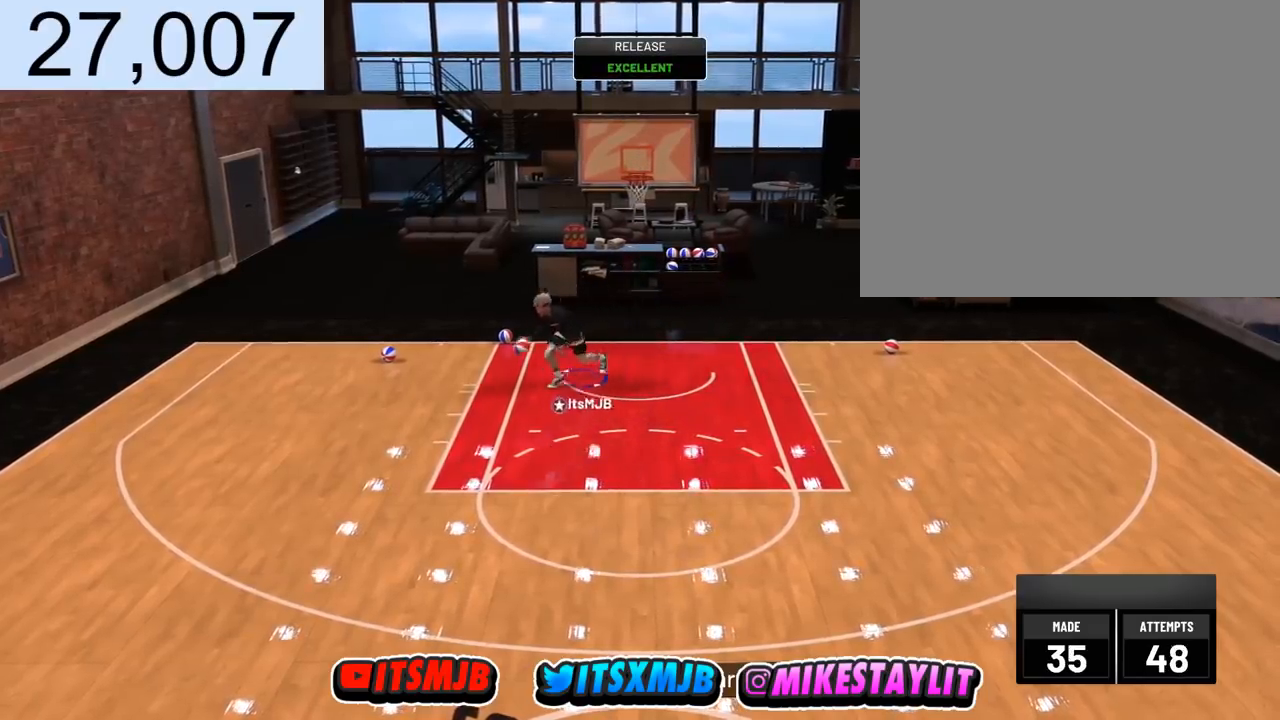
{"buttons": [], "left_stick": "right", "right_stick": "center", "events": [[301, "left_stick", "right"]]}
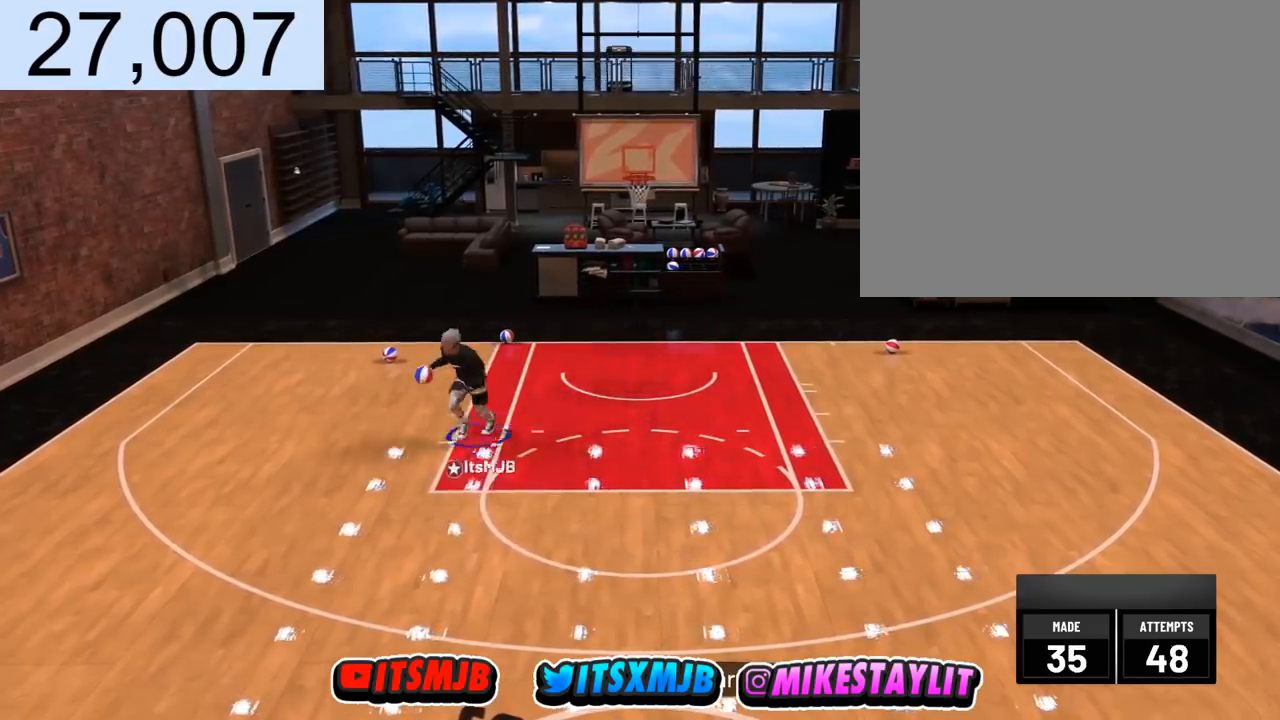
{"buttons": [], "left_stick": "right", "right_stick": "center", "events": []}
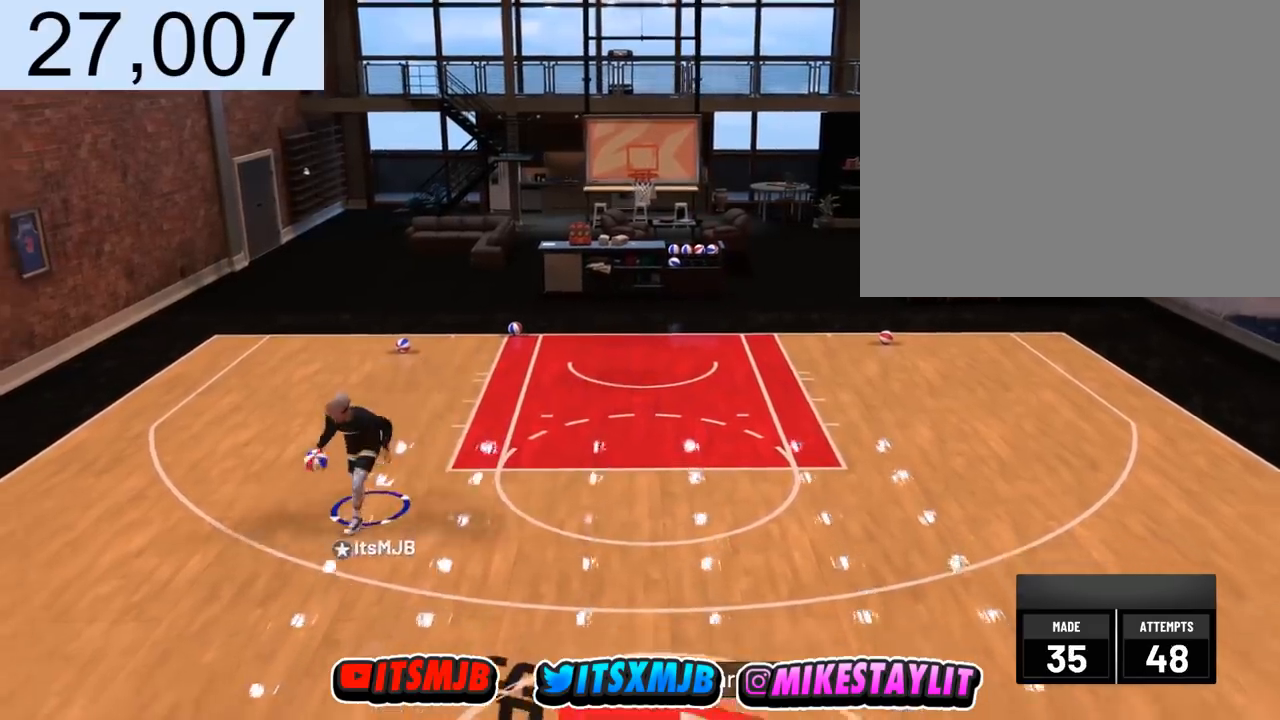
{"buttons": [], "left_stick": "down-right", "right_stick": "center", "events": [[267, "left_stick", "down-right"]]}
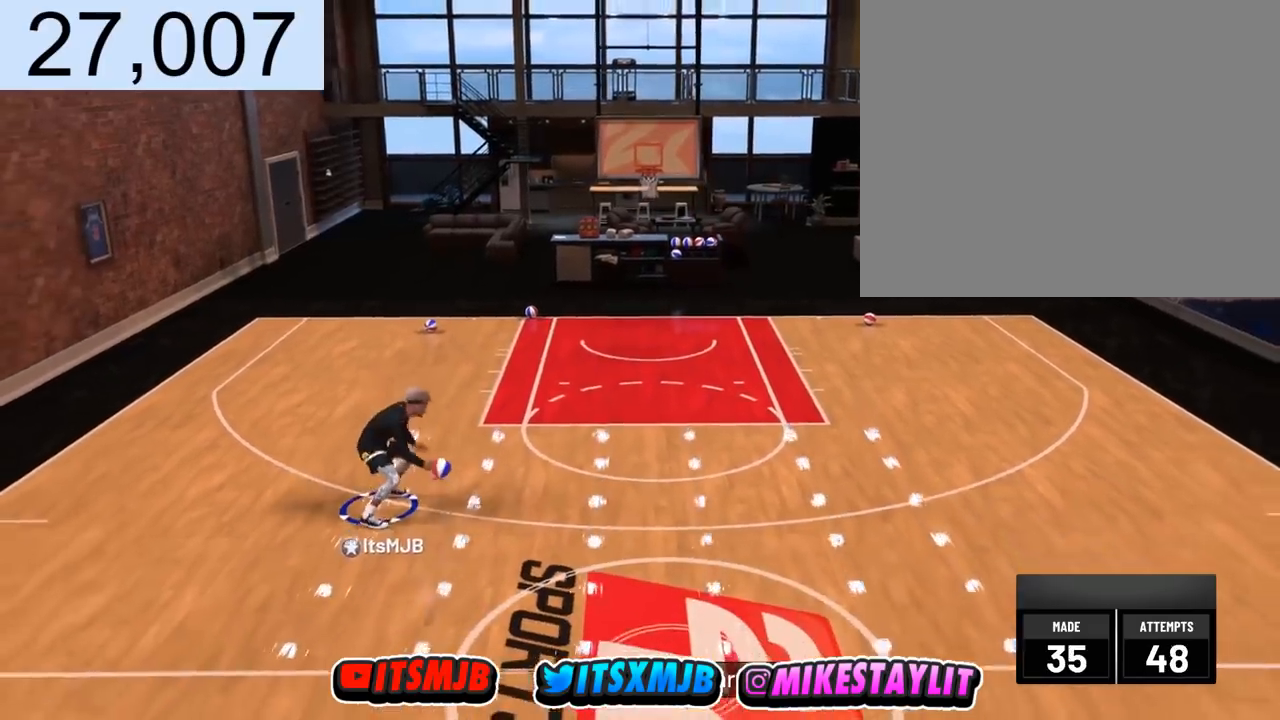
{"buttons": [], "left_stick": "center", "right_stick": "center", "events": [[33, "left_stick", "down"], [200, "left_stick", "center"]]}
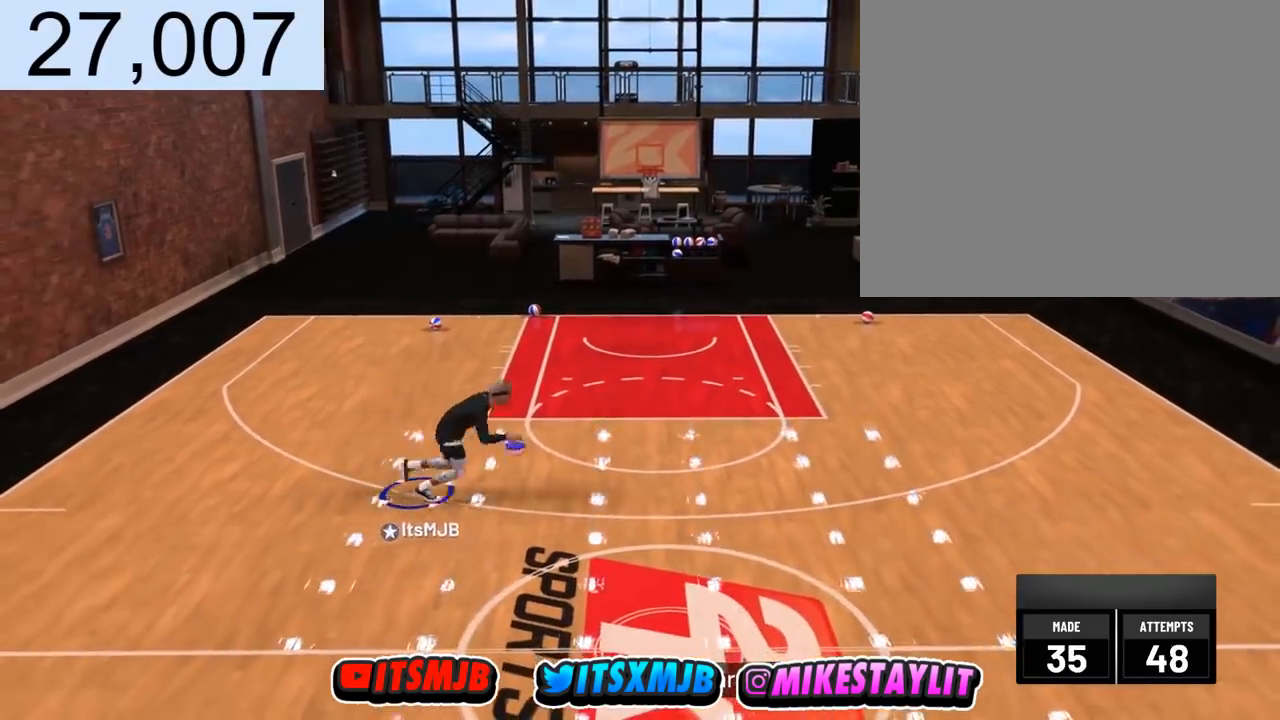
{"buttons": [], "left_stick": "center", "right_stick": "center", "events": [[34, "left_stick", "down"], [468, "left_stick", "center"]]}
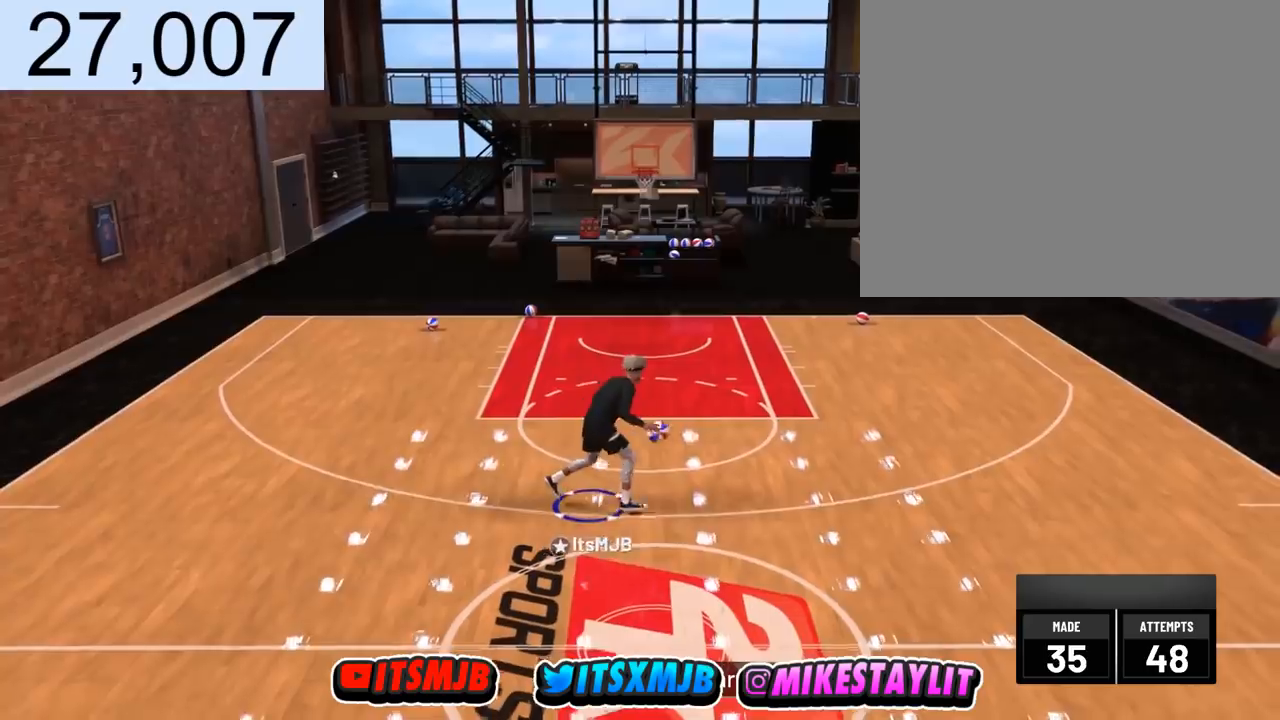
{"buttons": [], "left_stick": "center", "right_stick": "center", "events": []}
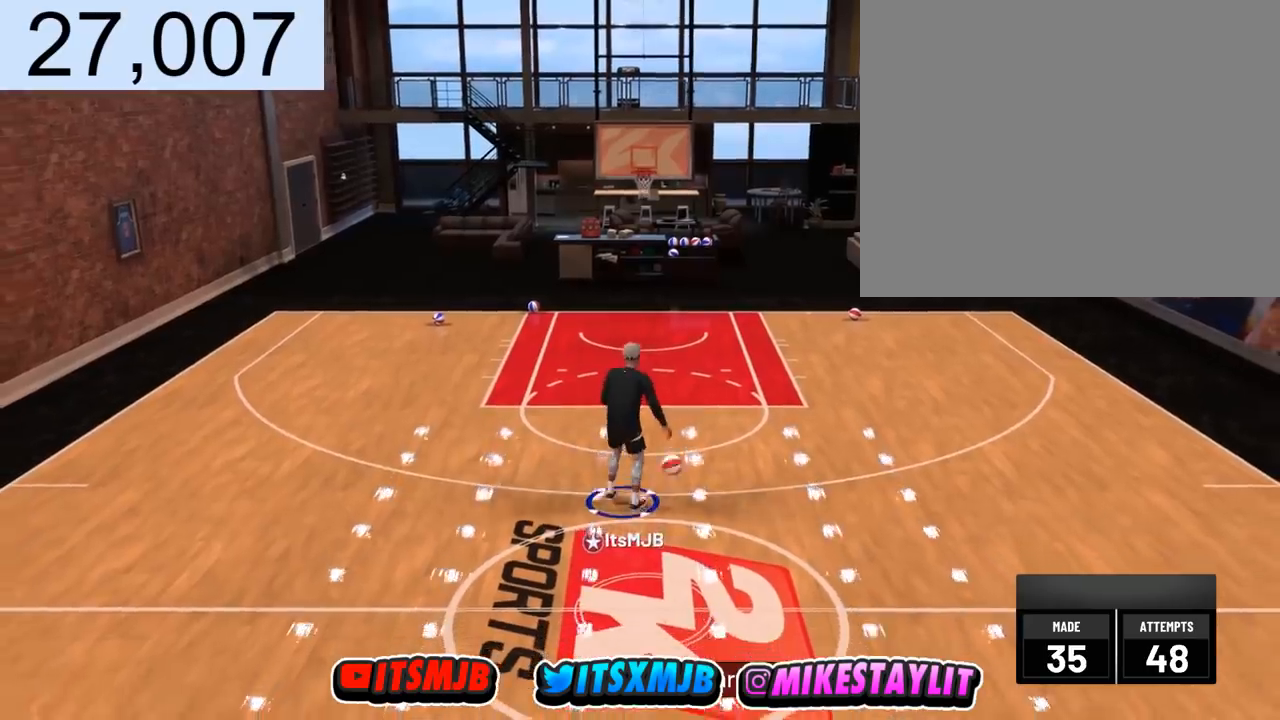
{"buttons": [], "left_stick": "center", "right_stick": "center", "events": []}
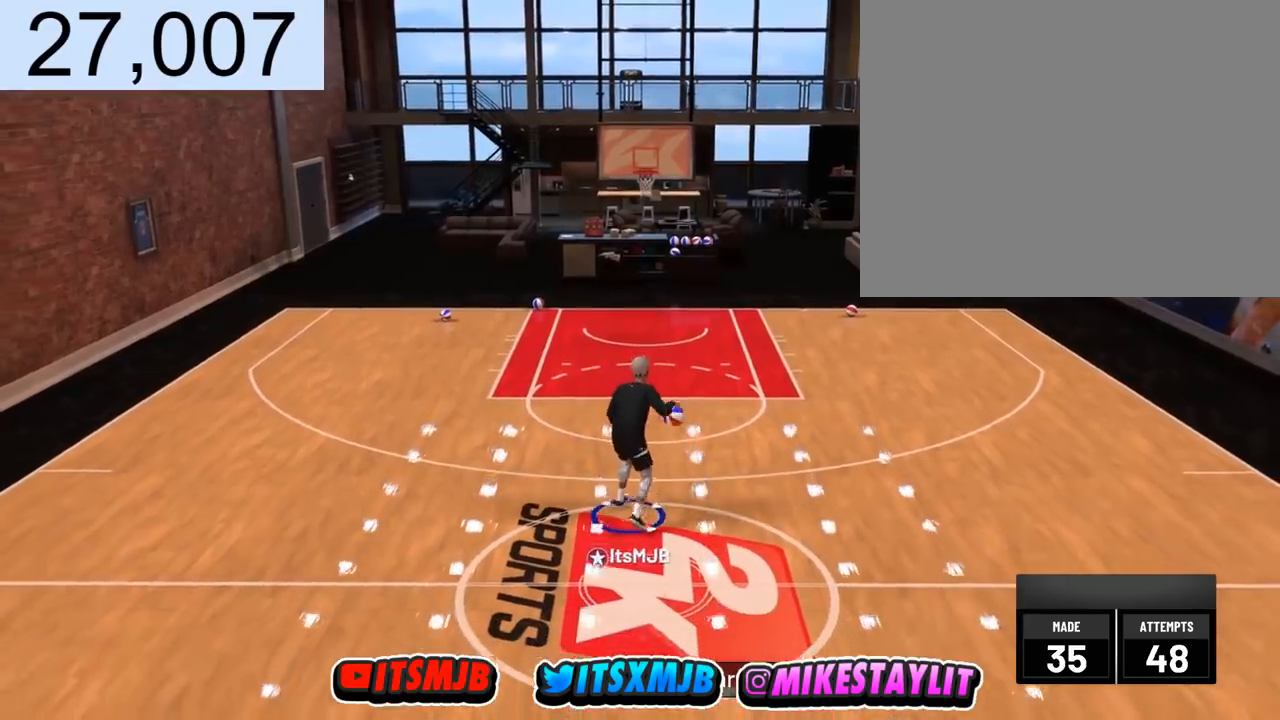
{"buttons": [], "left_stick": "center", "right_stick": "center", "events": []}
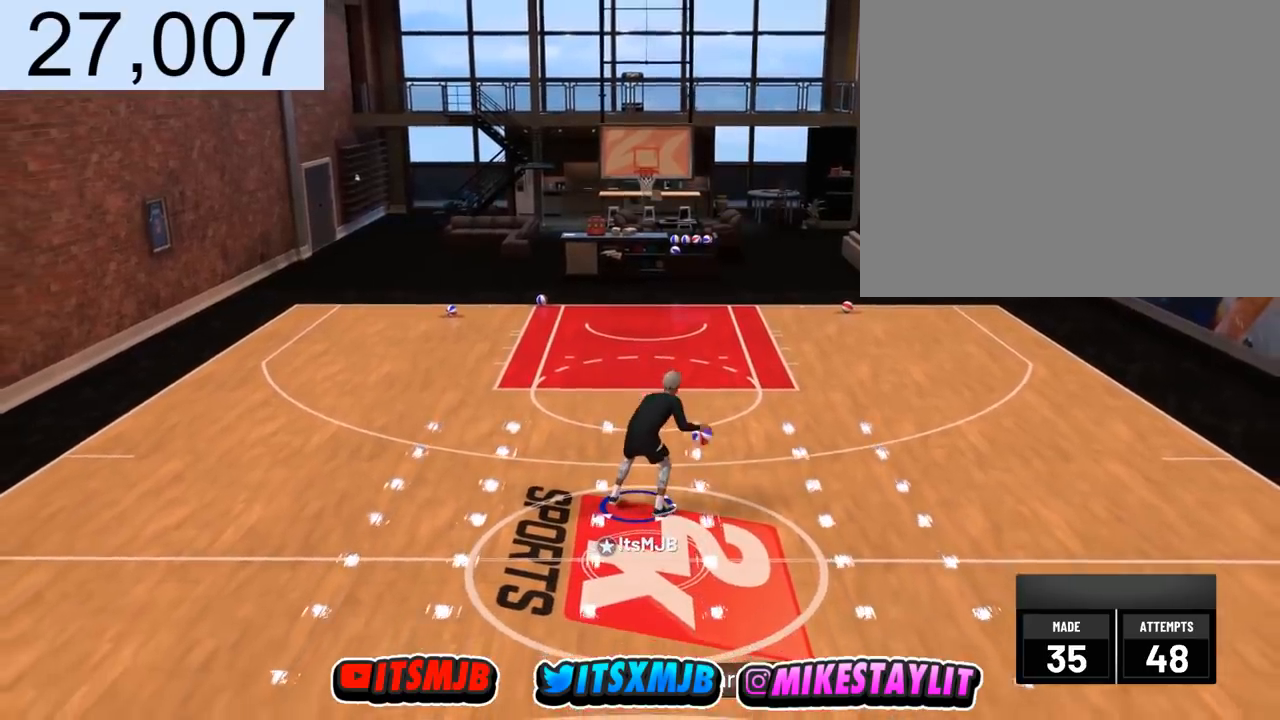
{"buttons": [], "left_stick": "center", "right_stick": "center", "events": []}
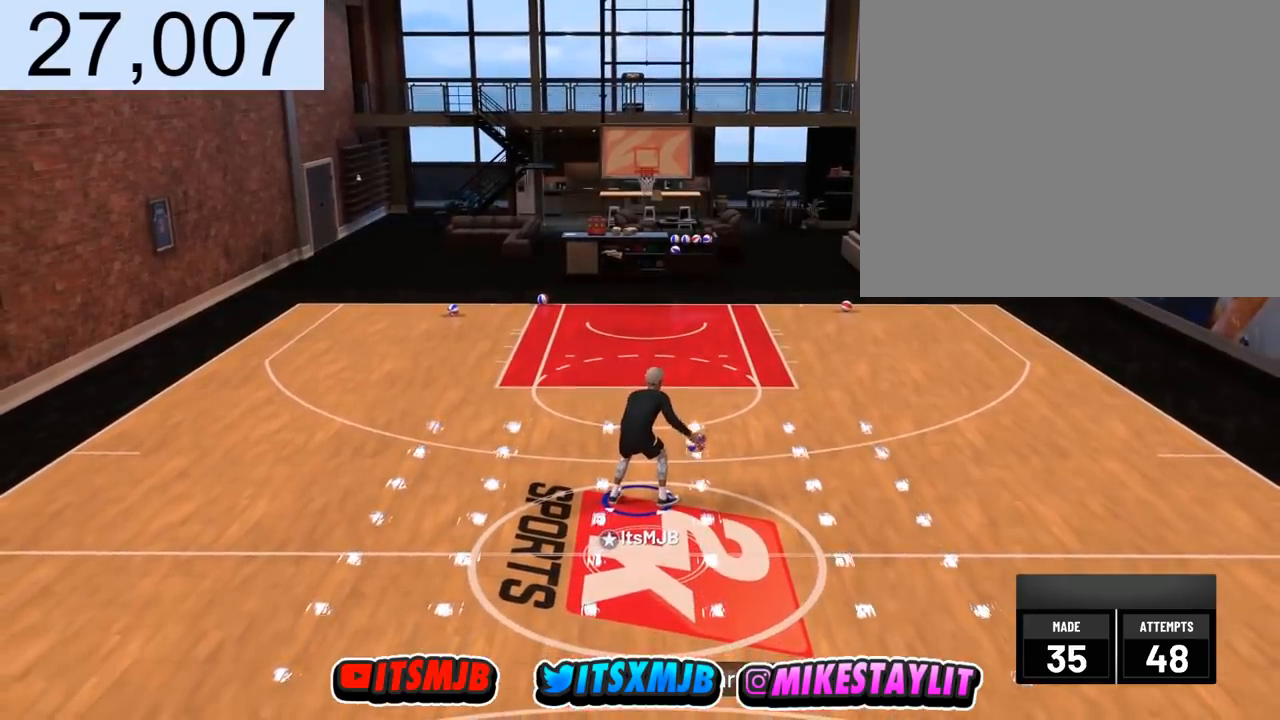
{"buttons": [], "left_stick": "center", "right_stick": "center", "events": [[367, "left_stick", "up"], [467, "left_stick", "center"]]}
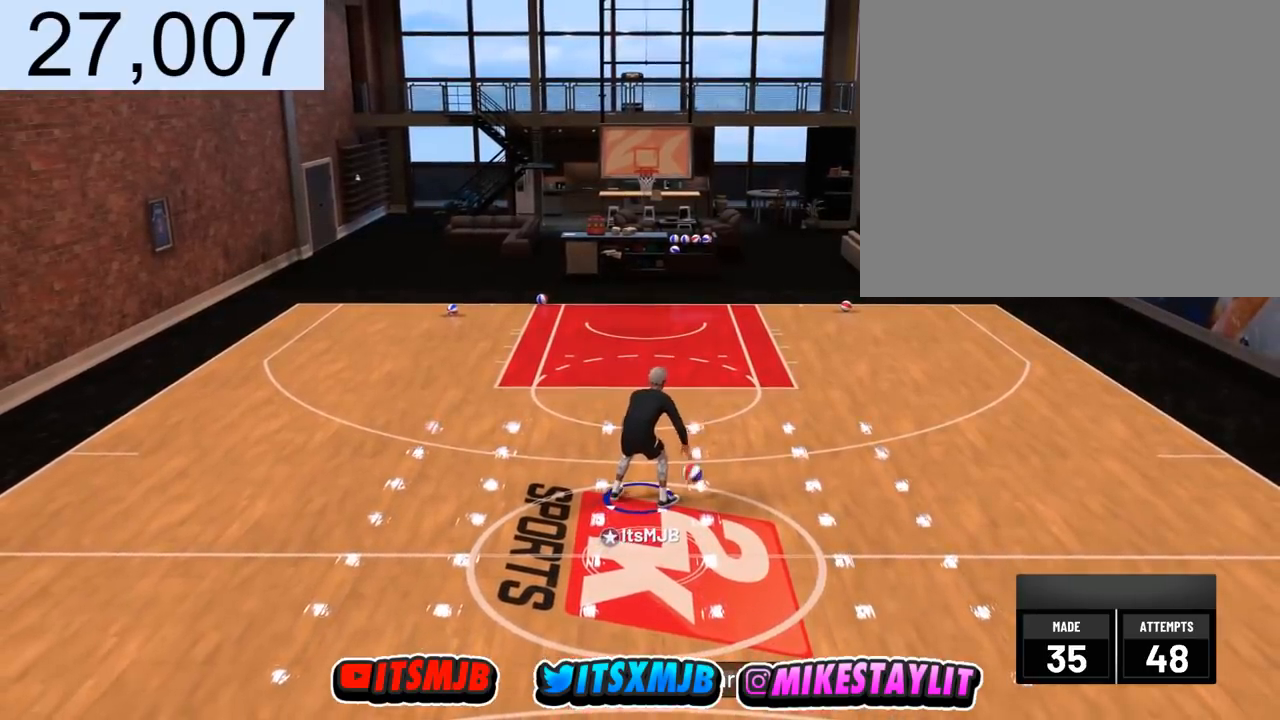
{"buttons": [], "left_stick": "center", "right_stick": "center", "events": []}
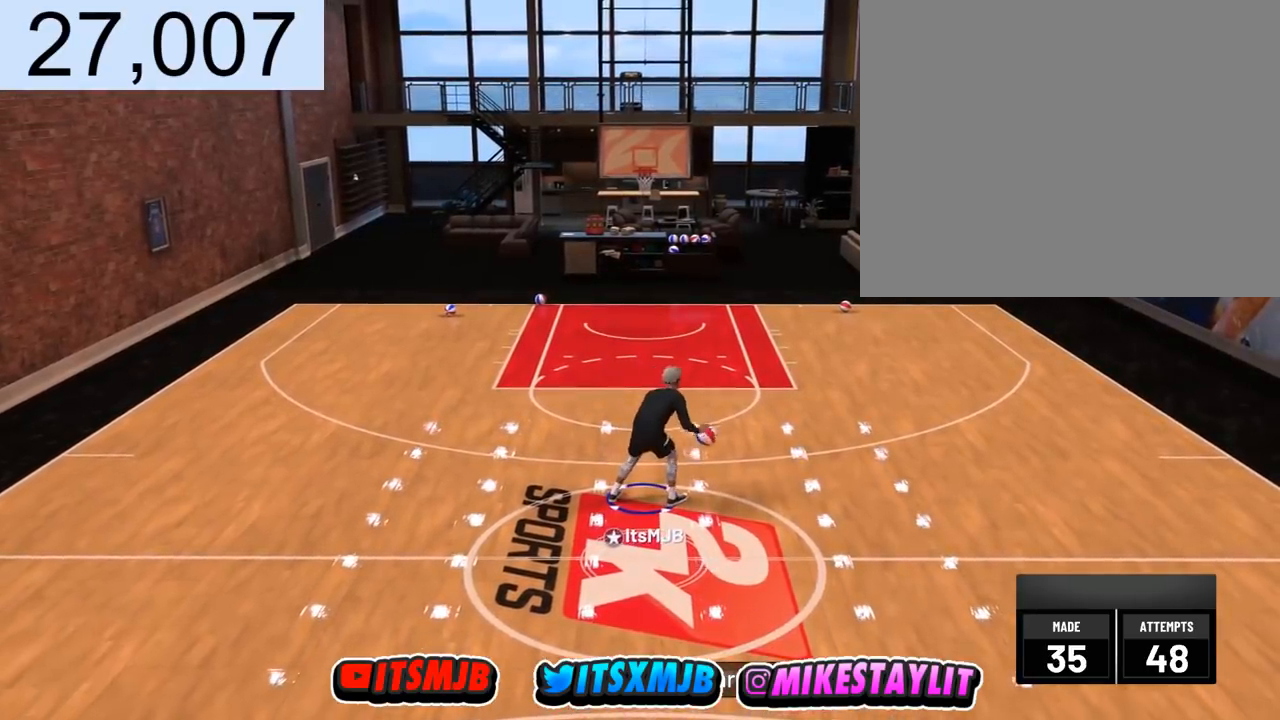
{"buttons": [], "left_stick": "center", "right_stick": "center", "events": [[33, "left_stick", "up"], [200, "left_stick", "center"]]}
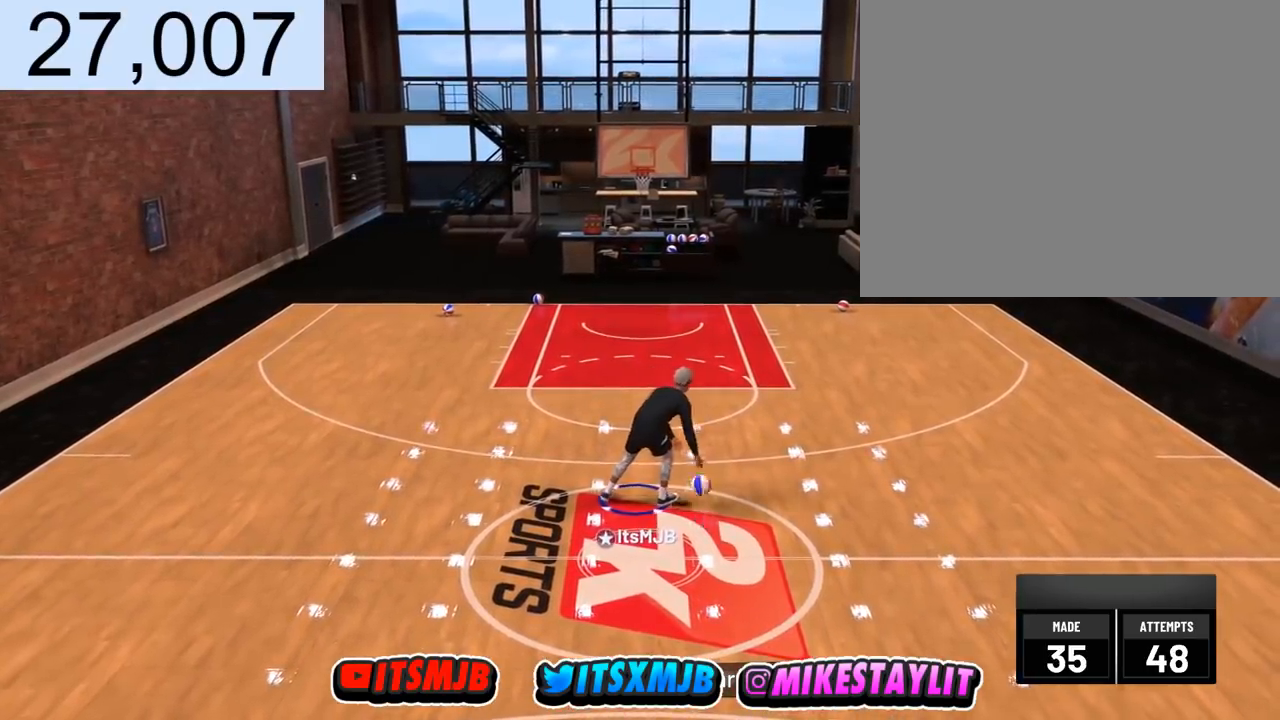
{"buttons": [], "left_stick": "center", "right_stick": "center", "events": []}
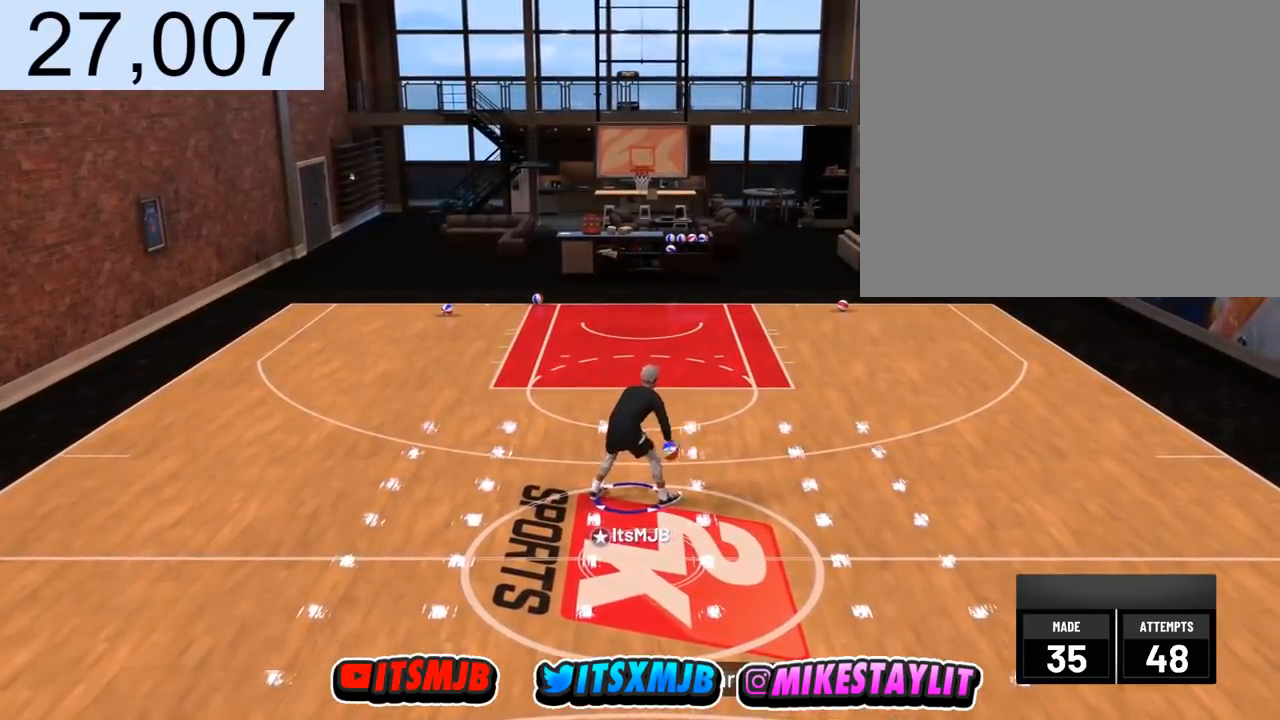
{"buttons": [], "left_stick": "center", "right_stick": "center", "events": []}
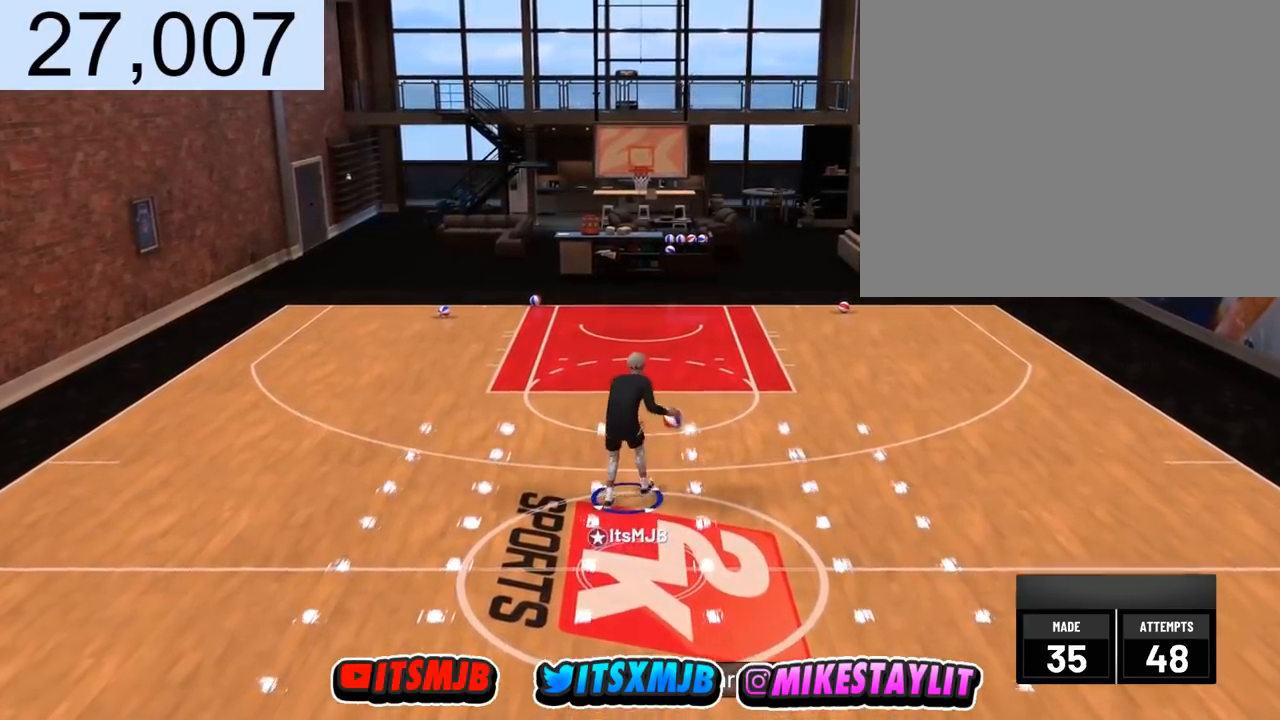
{"buttons": [], "left_stick": "center", "right_stick": "center", "events": []}
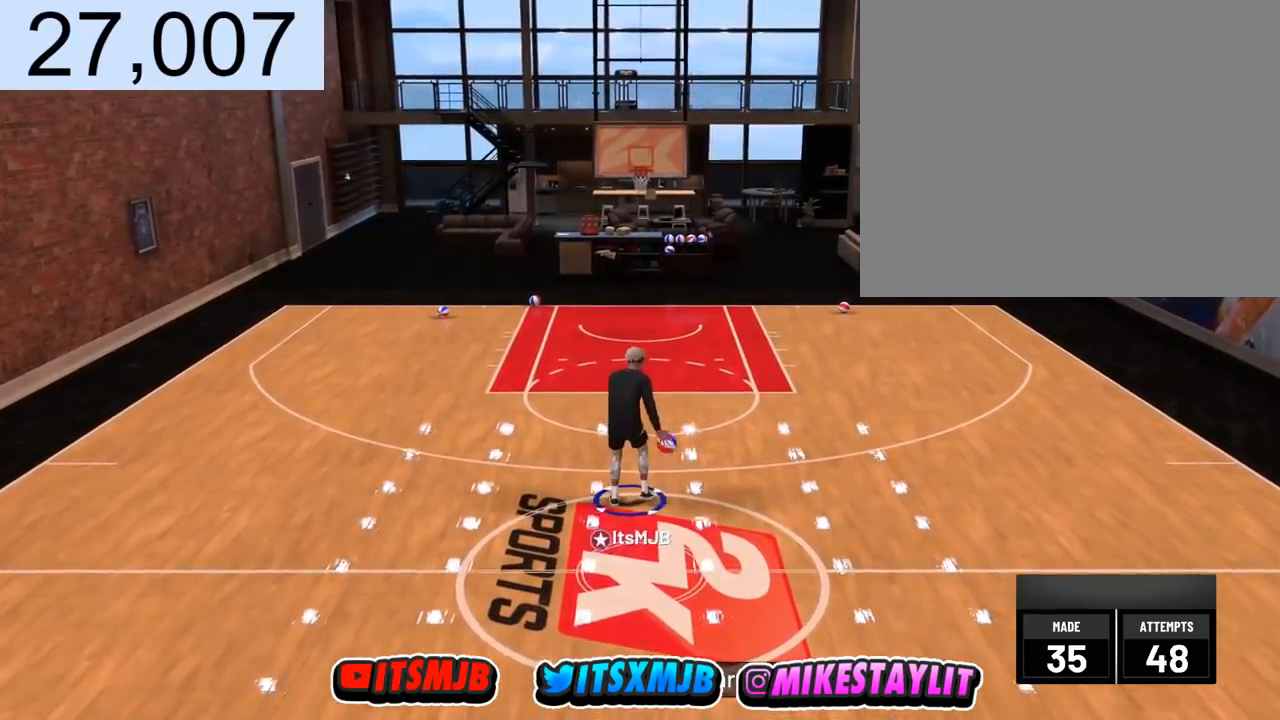
{"buttons": [], "left_stick": "center", "right_stick": "center", "events": []}
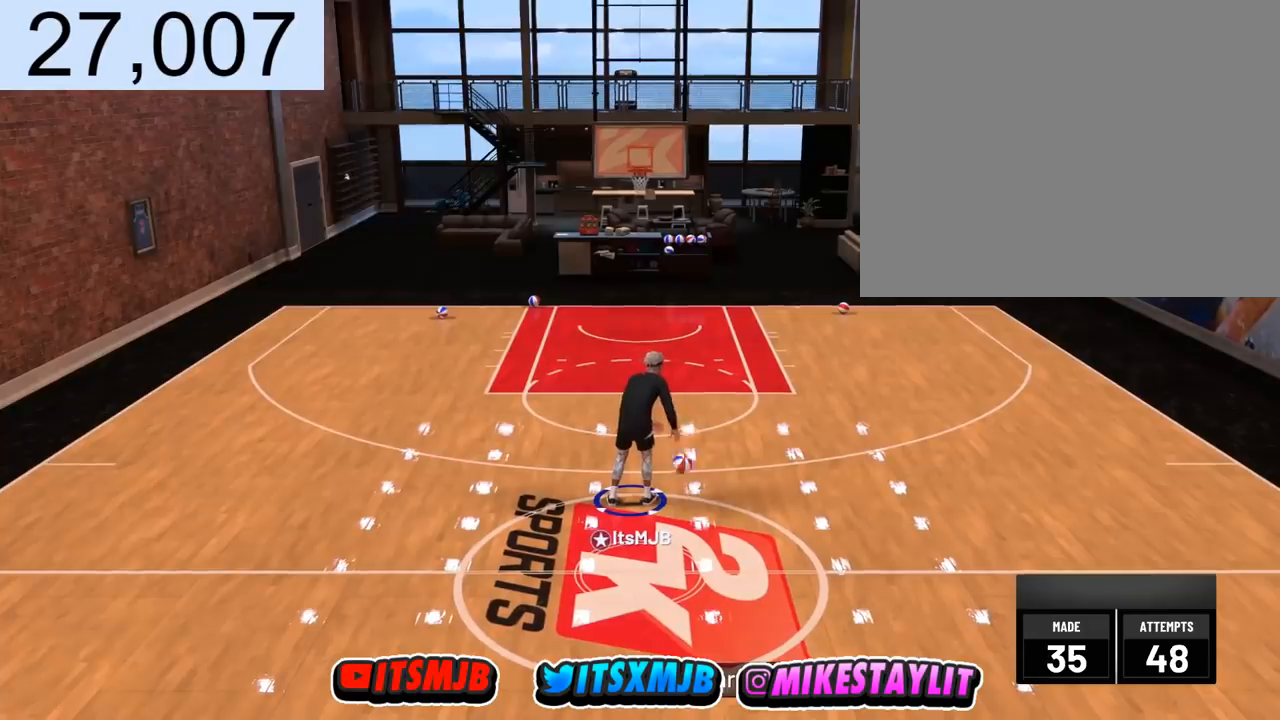
{"buttons": [], "left_stick": "center", "right_stick": "center", "events": []}
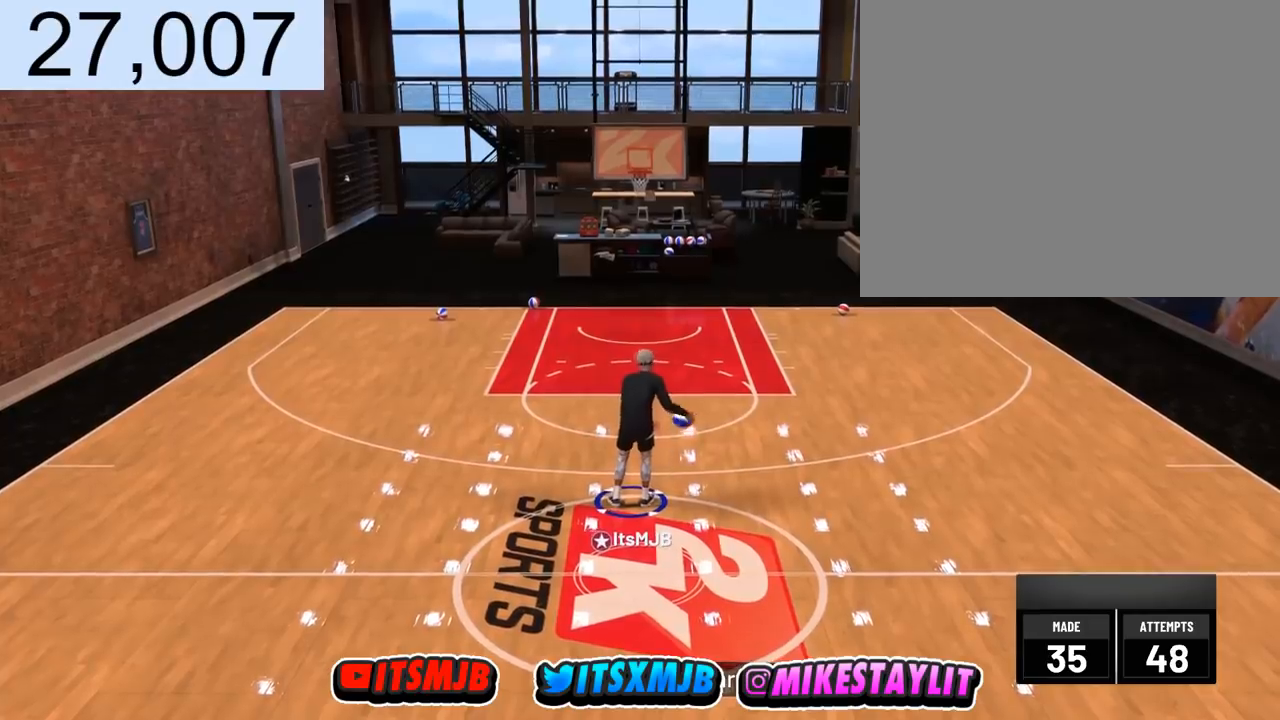
{"buttons": [], "left_stick": "center", "right_stick": "center", "events": []}
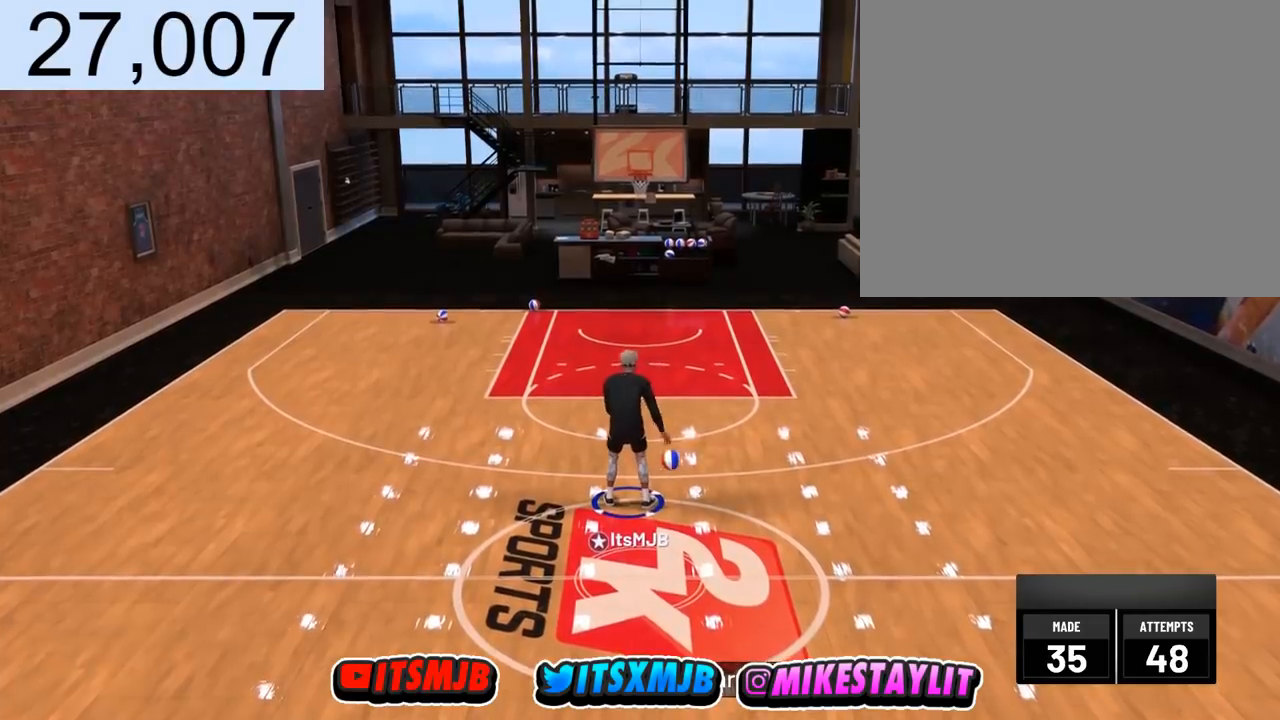
{"buttons": [], "left_stick": "center", "right_stick": "center", "events": []}
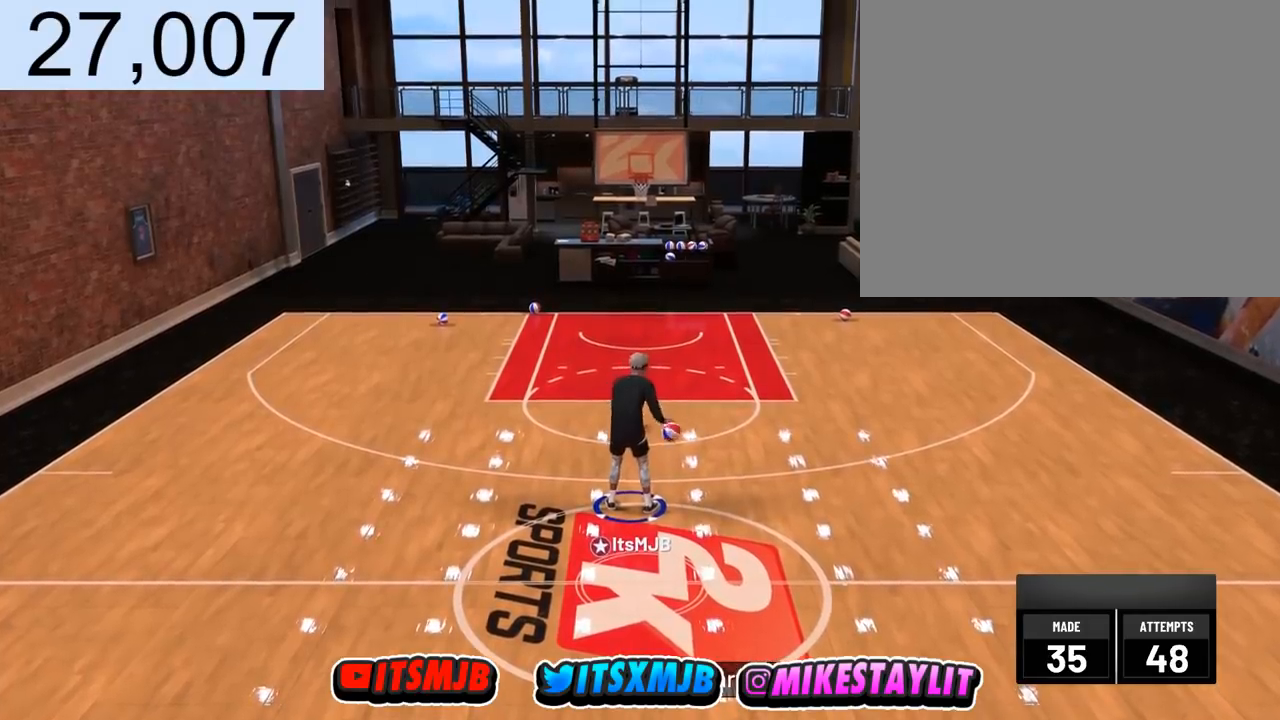
{"buttons": [], "left_stick": "center", "right_stick": "center", "events": []}
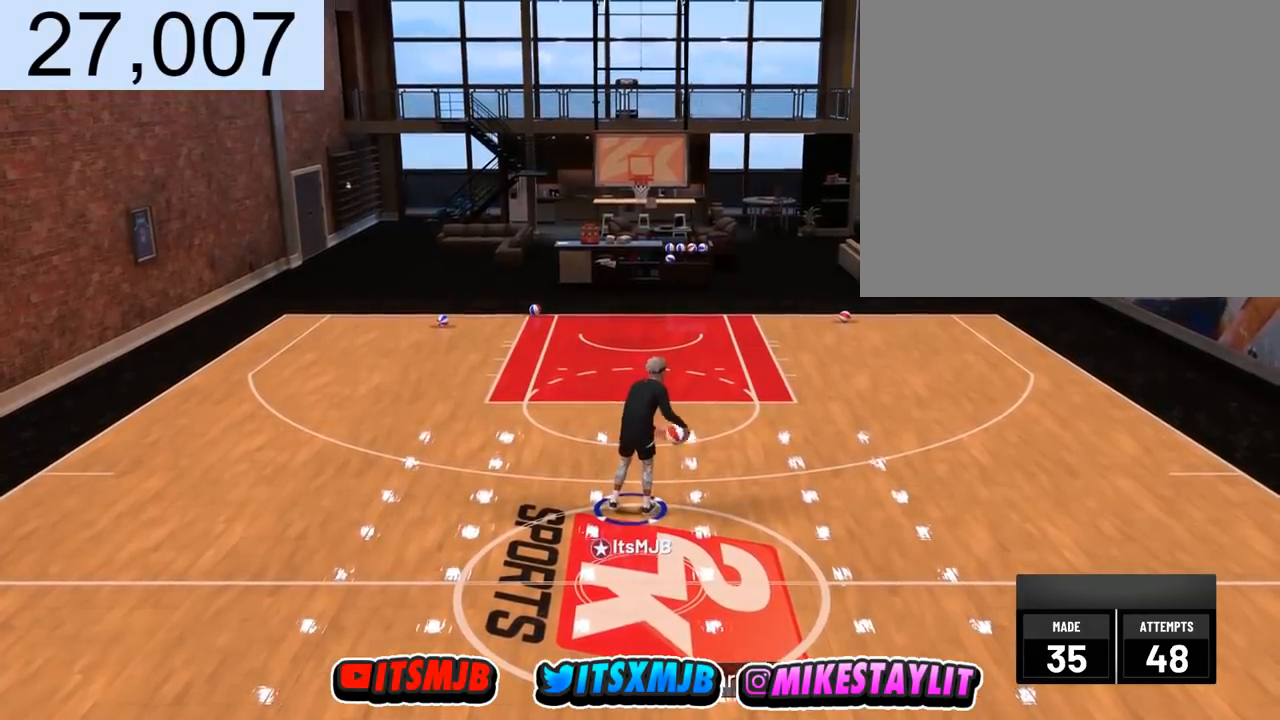
{"buttons": [], "left_stick": "center", "right_stick": "up-left", "events": [[501, "right_stick", "up-left"]]}
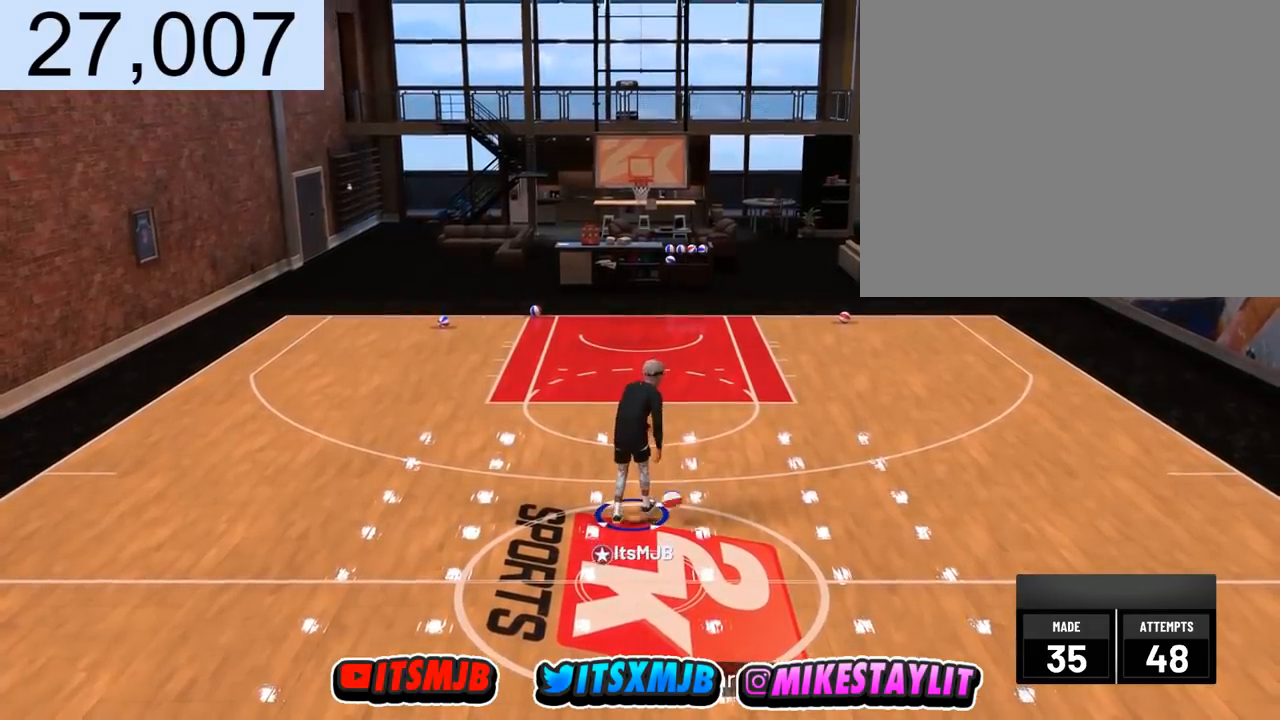
{"buttons": ["R2"], "left_stick": "down-right", "right_stick": "center", "events": [[100, "right_stick", "center"], [200, "R2", "down"], [200, "left_stick", "up-left"], [267, "right_stick", "down-left"], [334, "R2", "up"], [334, "left_stick", "down-left"], [334, "right_stick", "down-right"], [434, "right_stick", "center"], [500, "R2", "down"], [500, "left_stick", "down-right"]]}
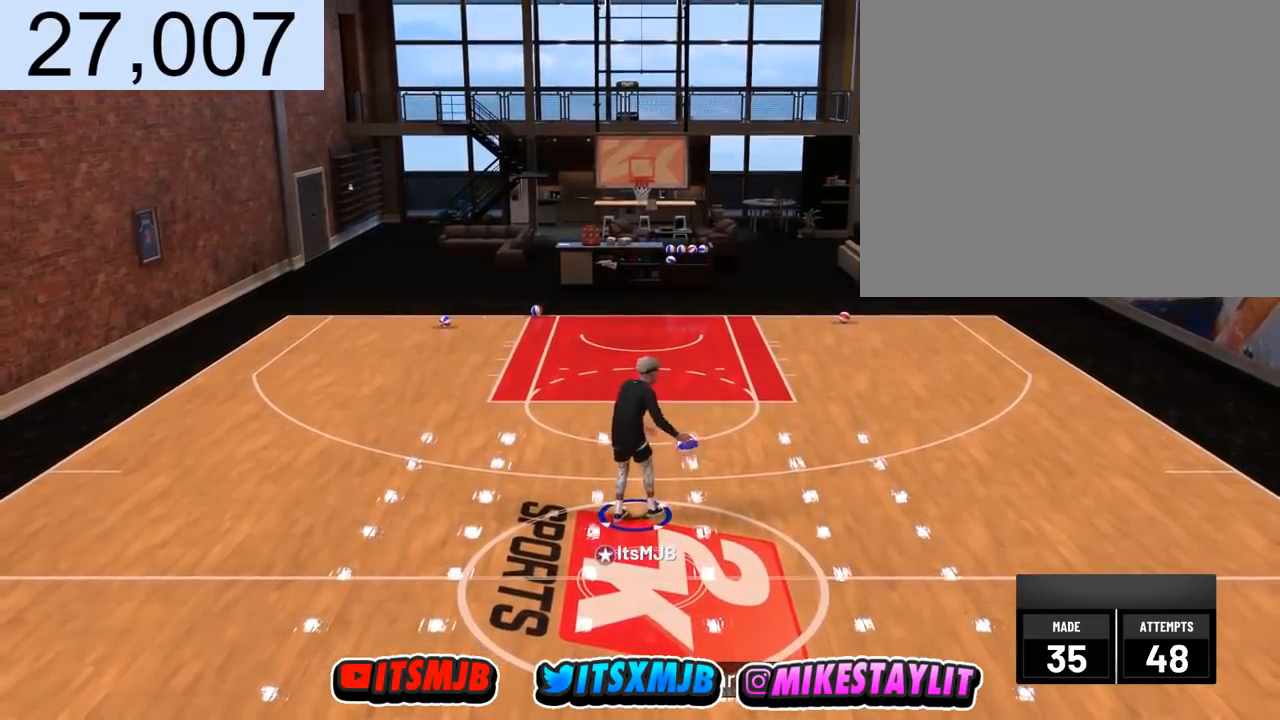
{"buttons": [], "left_stick": "up", "right_stick": "center", "events": [[101, "left_stick", "right"], [201, "left_stick", "up-right"], [267, "right_stick", "down"], [301, "R2", "up"], [334, "right_stick", "center"], [401, "left_stick", "up"]]}